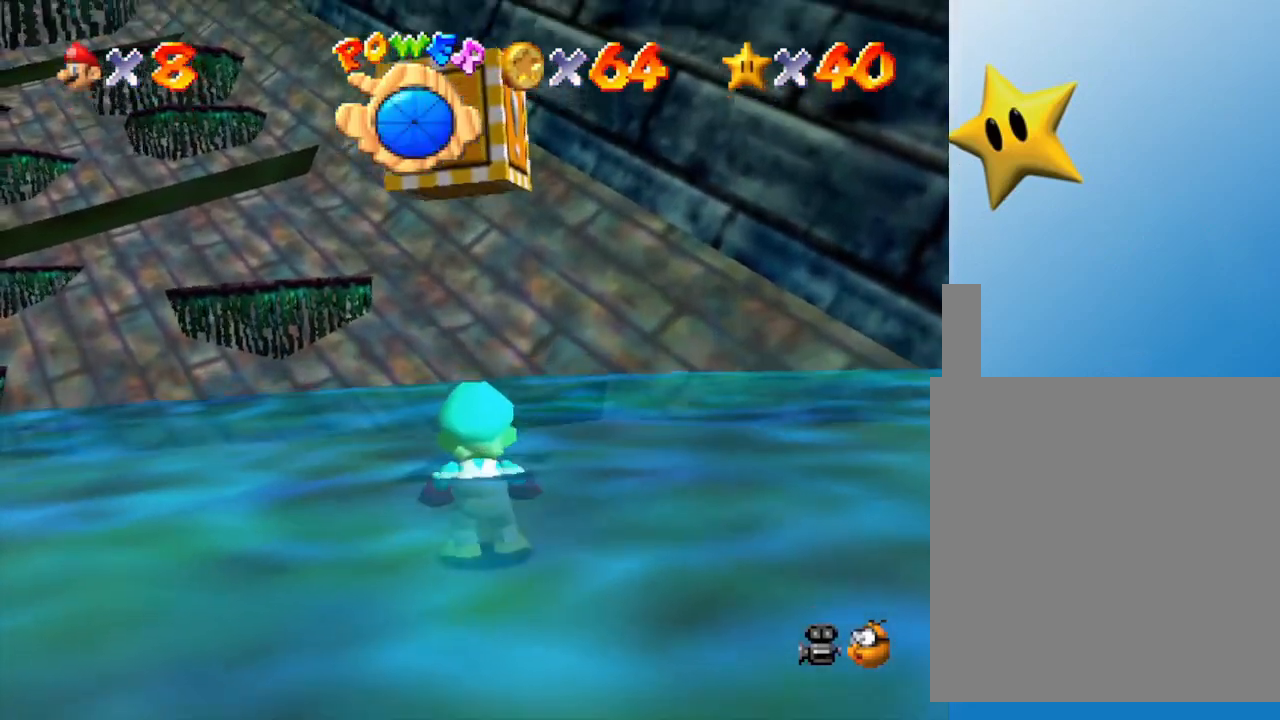
Gameplay with a controller (Nintendo layout); each line is a JSON object with the inputs held at the frame after it. "events" lists button and stick changes between this image and that frame as [ms after this image, input, new state], when the widget could be followed in between. Not read: L3 R3.
{"buttons": ["A"], "left_stick": "center", "events": [[283, "A", "down"]]}
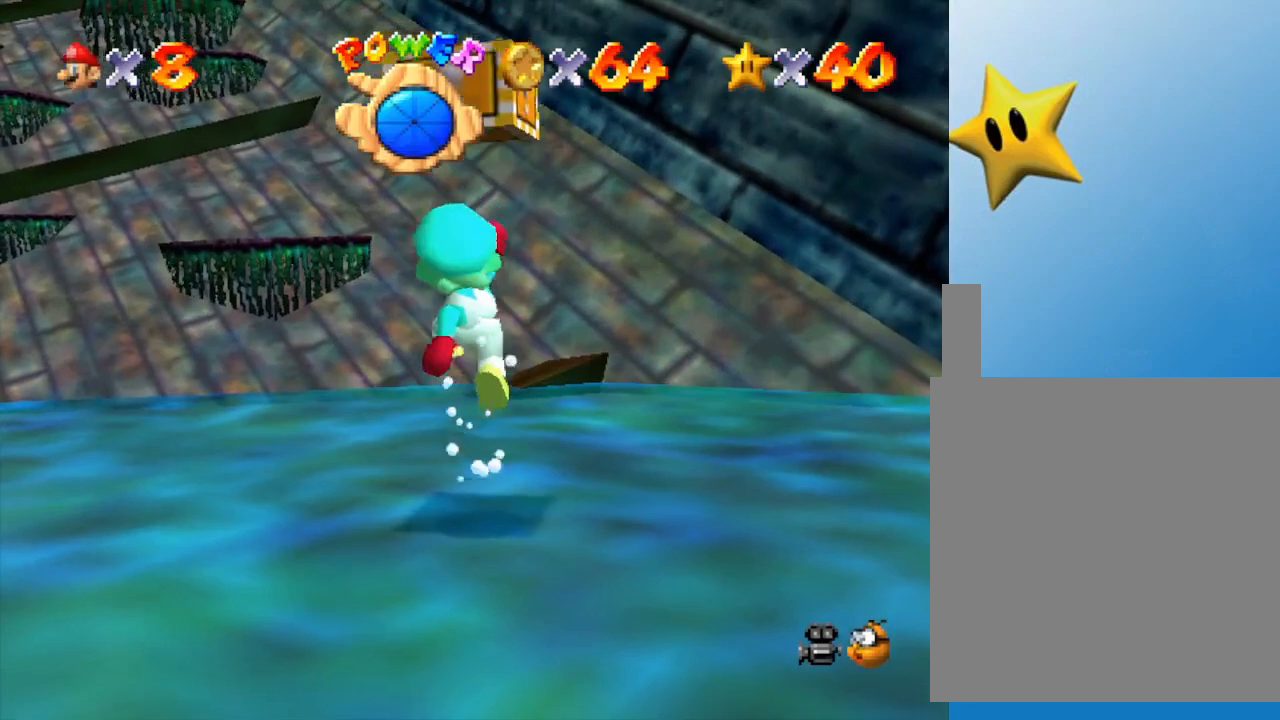
{"buttons": ["A"], "left_stick": "center", "events": [[100, "A", "up"], [300, "A", "down"]]}
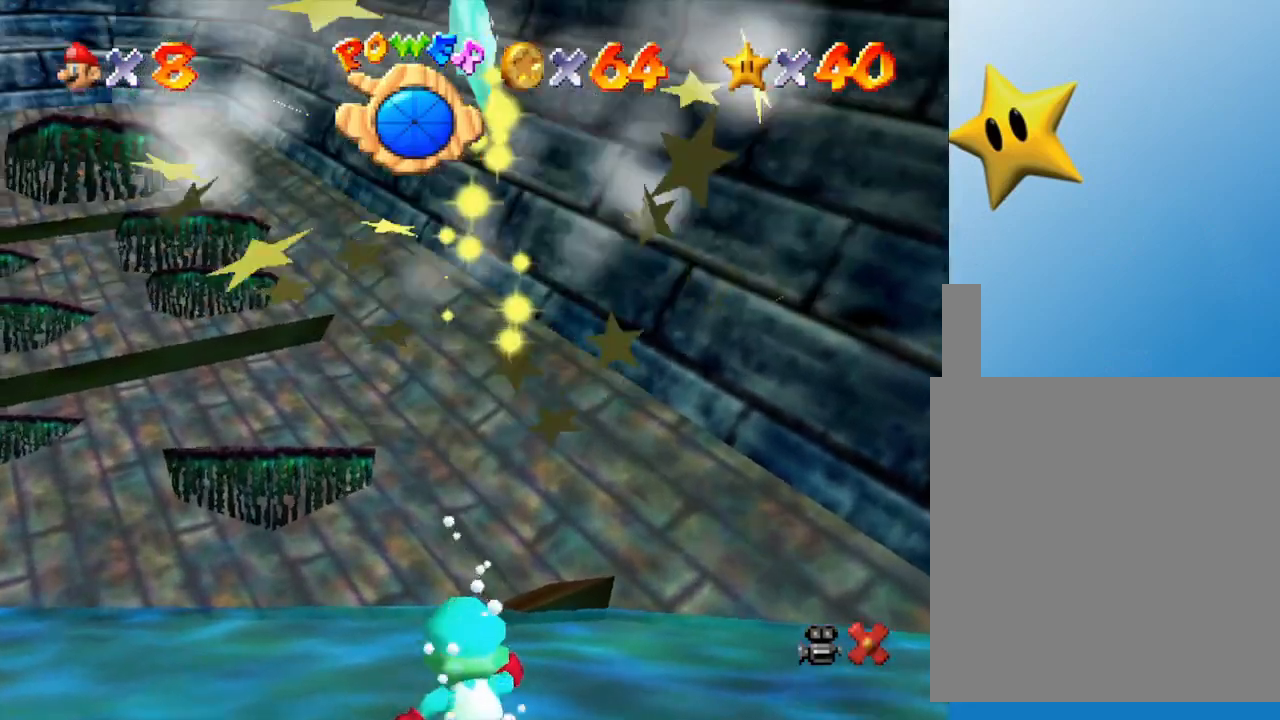
{"buttons": [], "left_stick": "center", "events": [[183, "A", "up"]]}
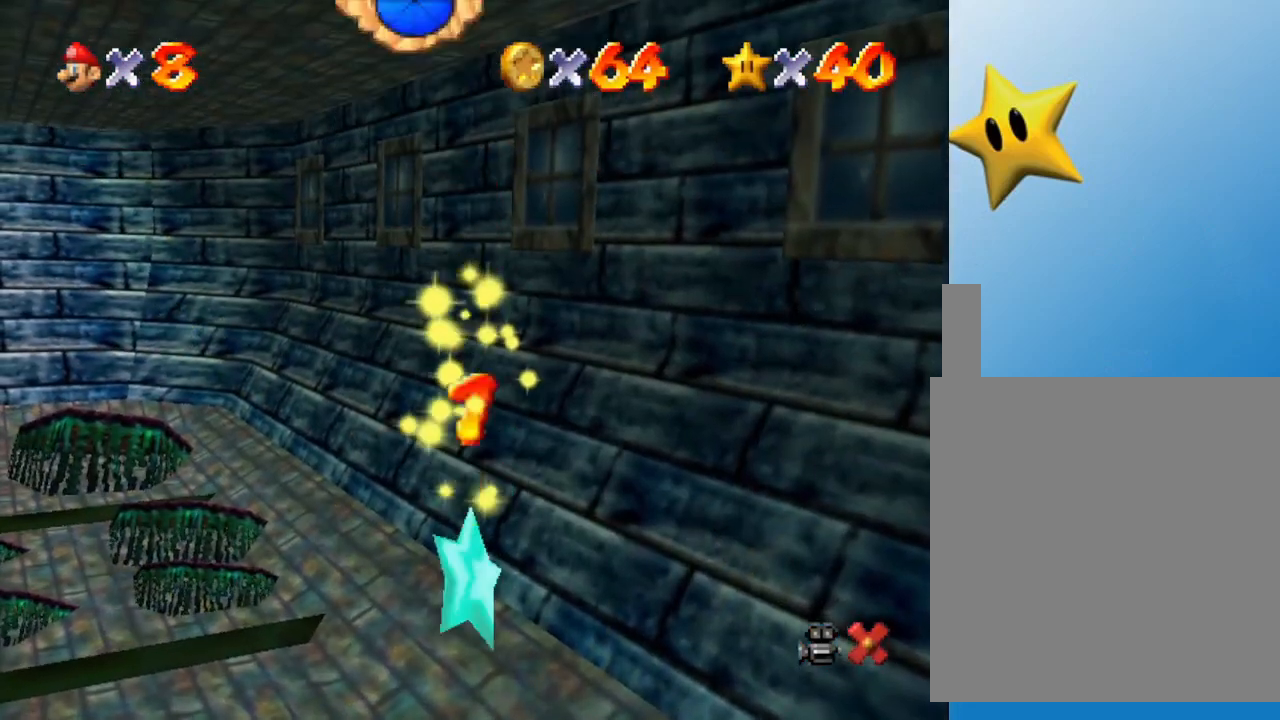
{"buttons": [], "left_stick": "center", "events": []}
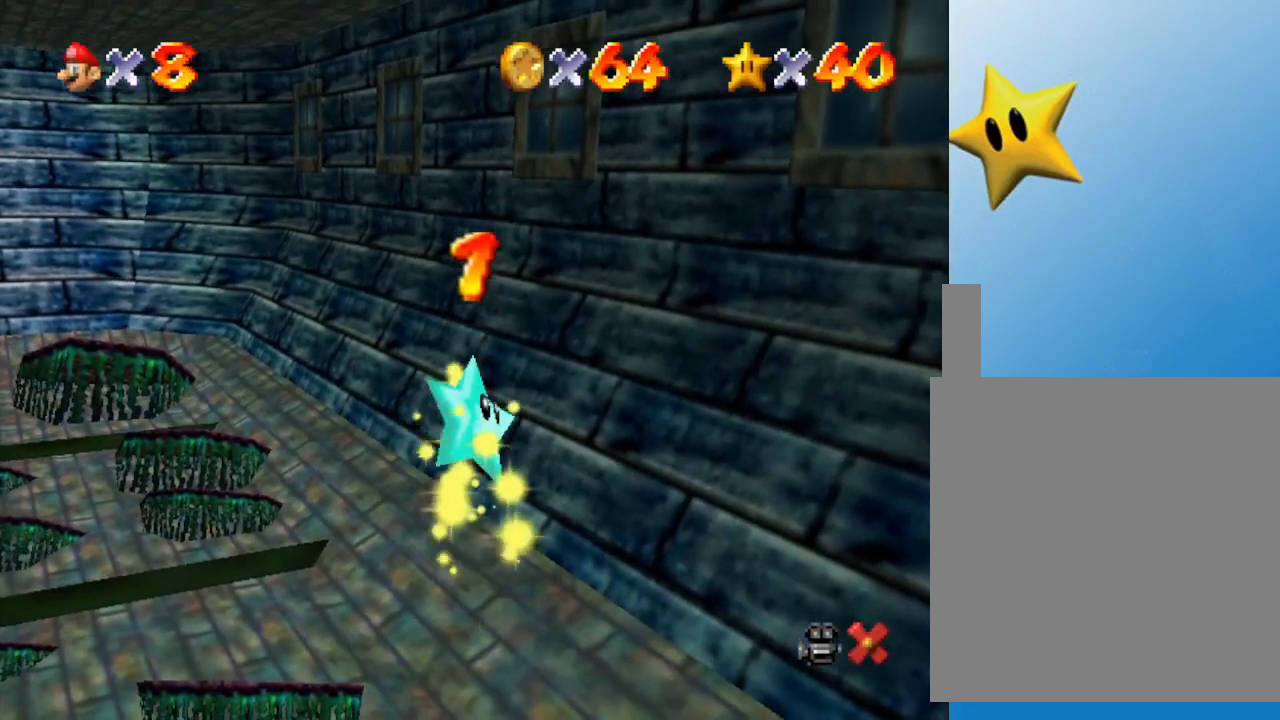
{"buttons": [], "left_stick": "center", "events": []}
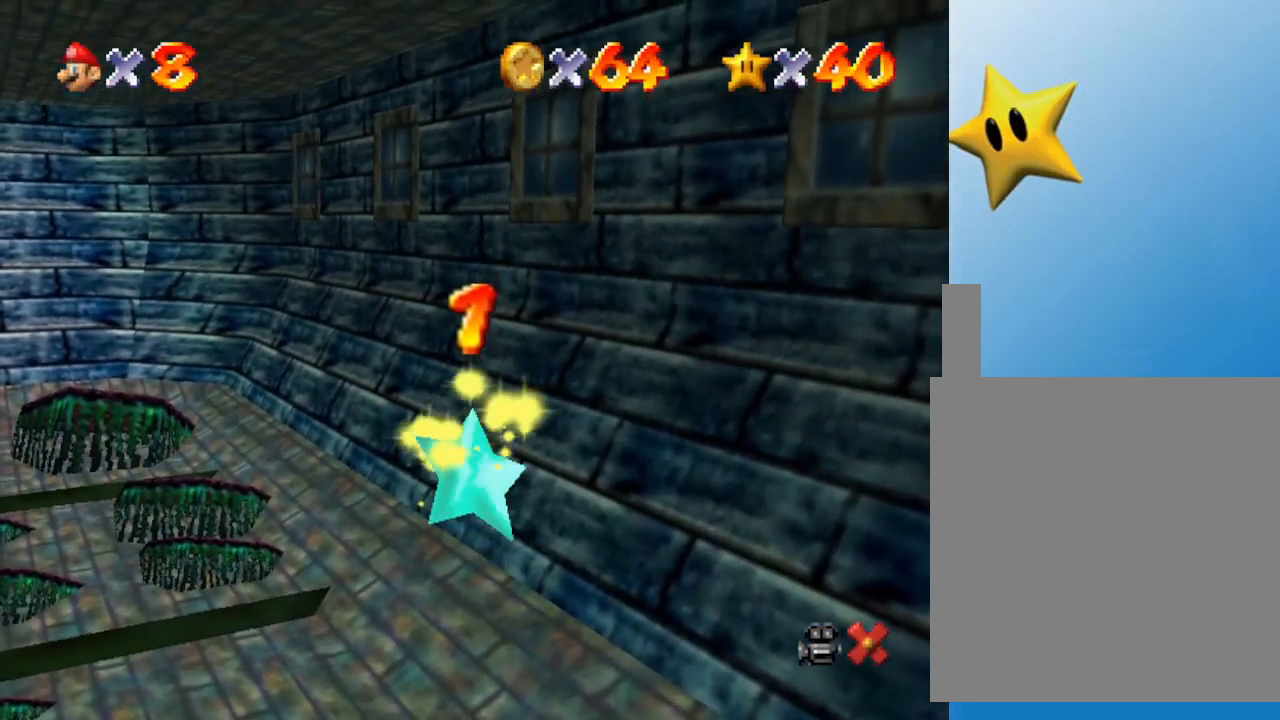
{"buttons": [], "left_stick": "center", "events": []}
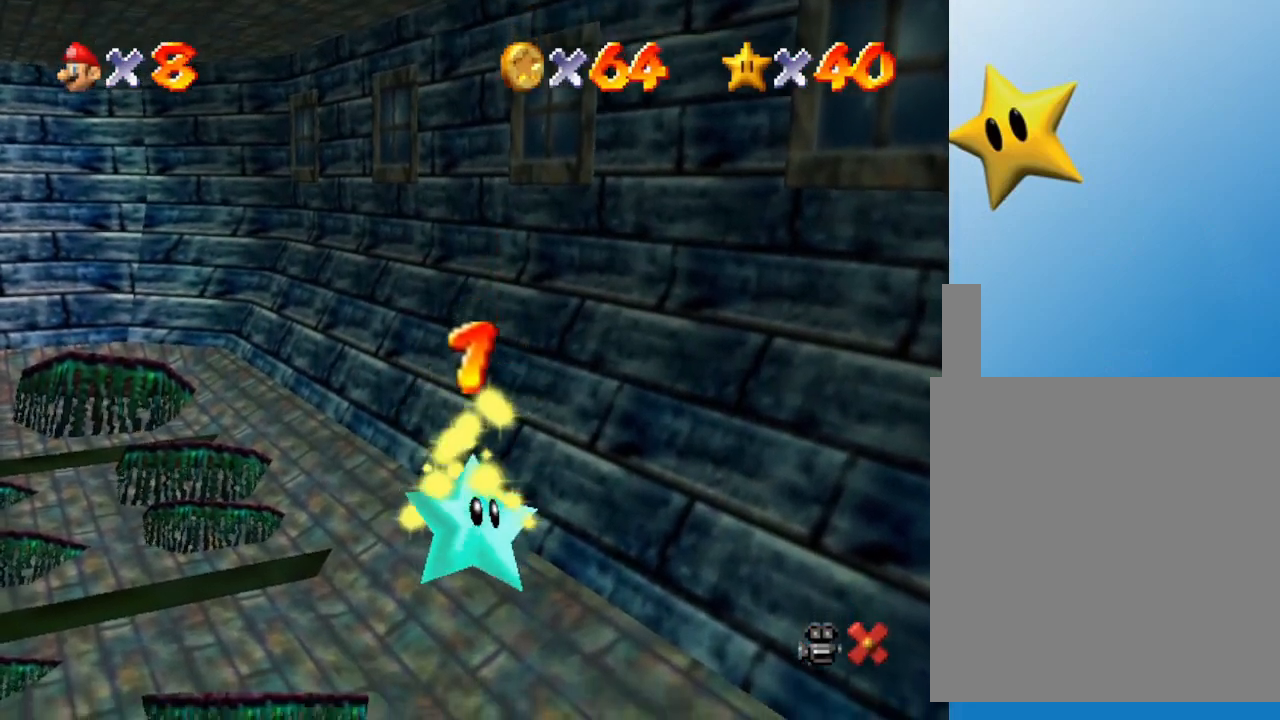
{"buttons": [], "left_stick": "center", "events": []}
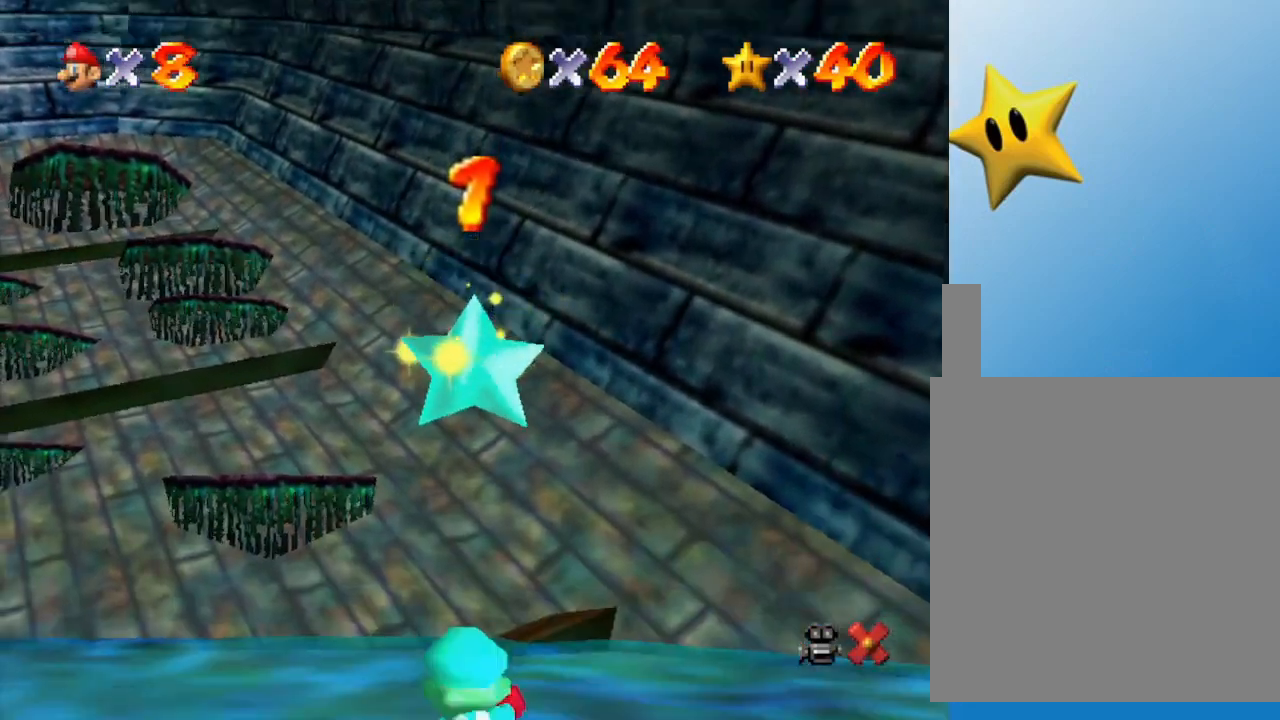
{"buttons": [], "left_stick": "center", "events": [[300, "A", "down"], [483, "A", "up"]]}
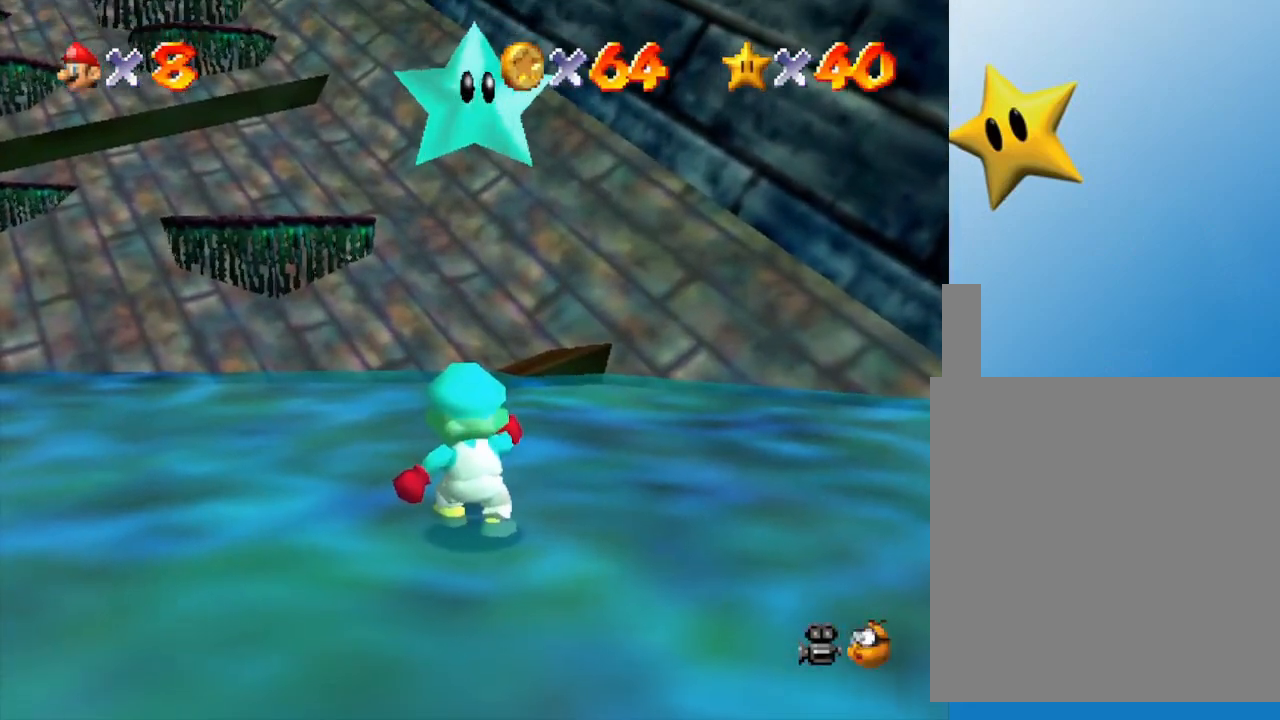
{"buttons": ["A"], "left_stick": "center", "events": [[167, "A", "down"], [283, "A", "up"], [483, "A", "down"]]}
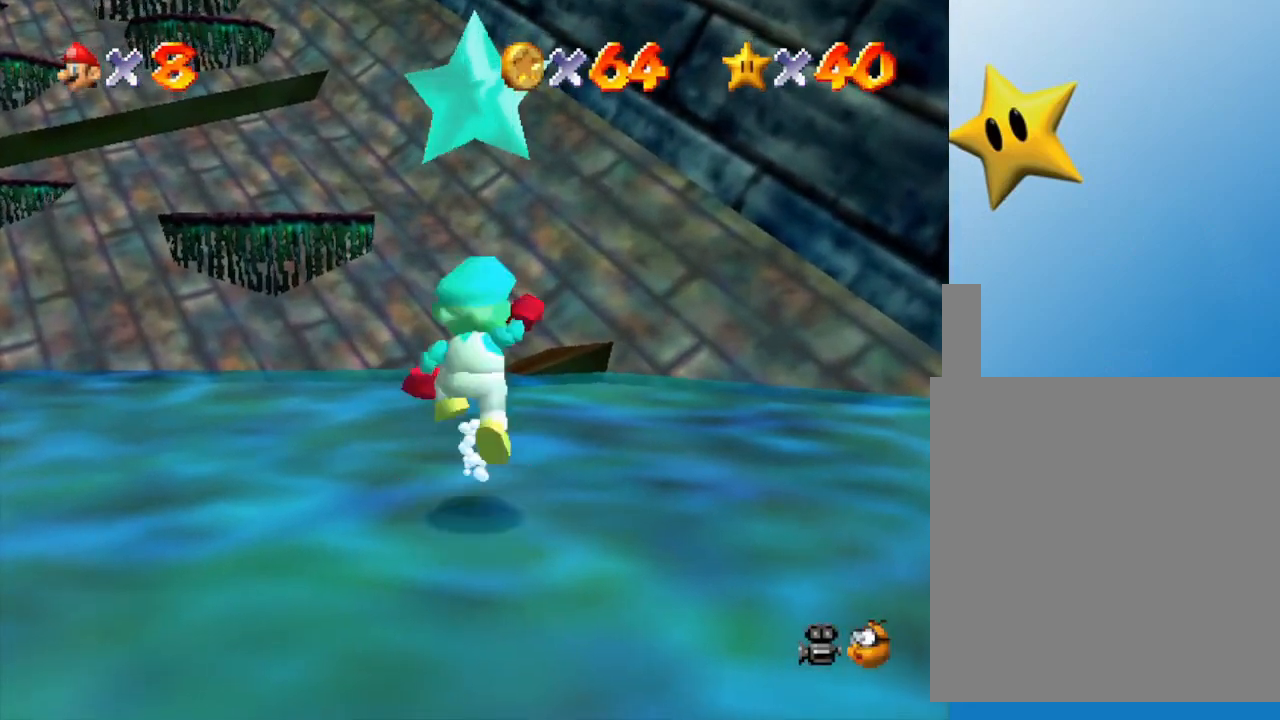
{"buttons": [], "left_stick": "center", "events": [[300, "A", "up"]]}